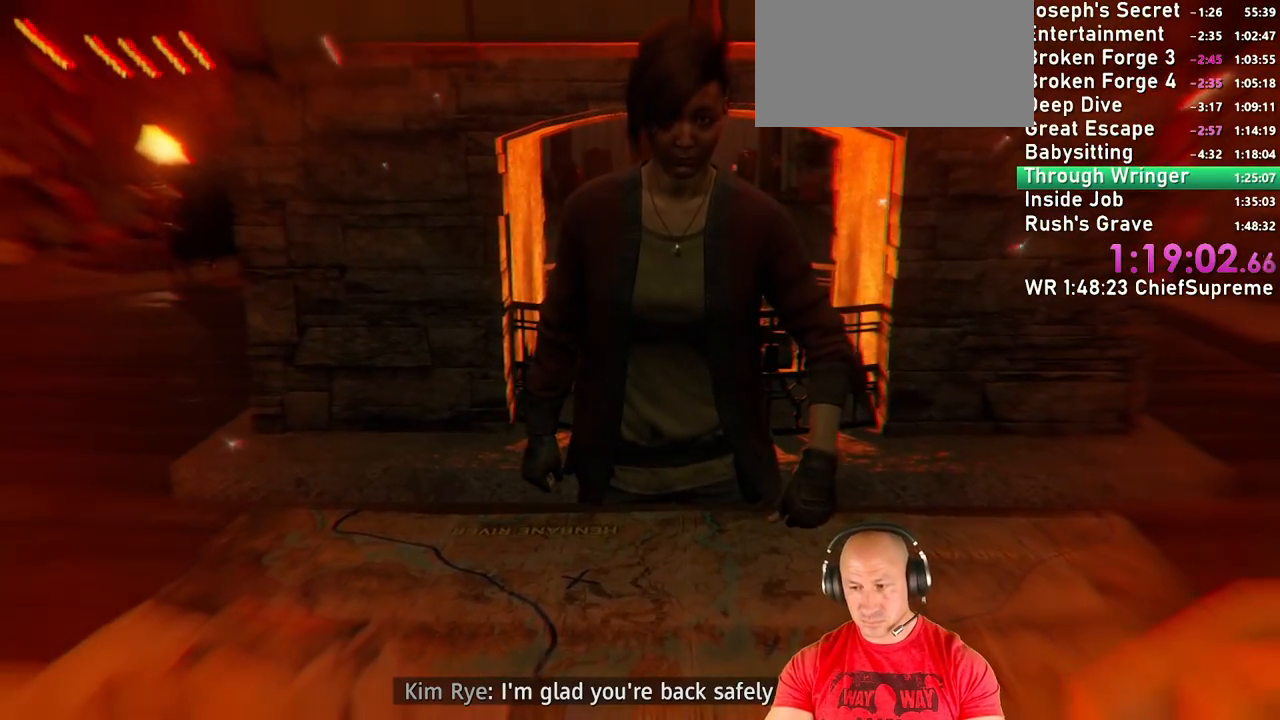
Gameplay with keyboard and mouse; each line is a JSON object with the keys and mouse buttons held at the frame after it. "events" lists presses ("down") and releases ("up") of "1", "2", "3", "4", "5", "a", "alt", "b", "c", "ctrl", "d", "e", "escape", "f", "g", "h", "q", "r", "s", "shift", "space", "t", "tab", "v", "w", "x", "y", "z", "mouse_left", "mouse_right", "mouse_wheel_up" and "mouse_wheel_down" between this image and that frame as [ms after this image, input, new state], when the widget could be followed in between. "mouse_left", "mouse_right", "mouse_wheel_up", "mouse_wheel_down" = the "left", "right", "wheel_up", "wheel_down" buttons of the "mouse" list. No other keys are recorded. Not read: mouse_move.
{"keys": [], "mouse": [], "events": [[267, "s", "down"], [450, "s", "up"]]}
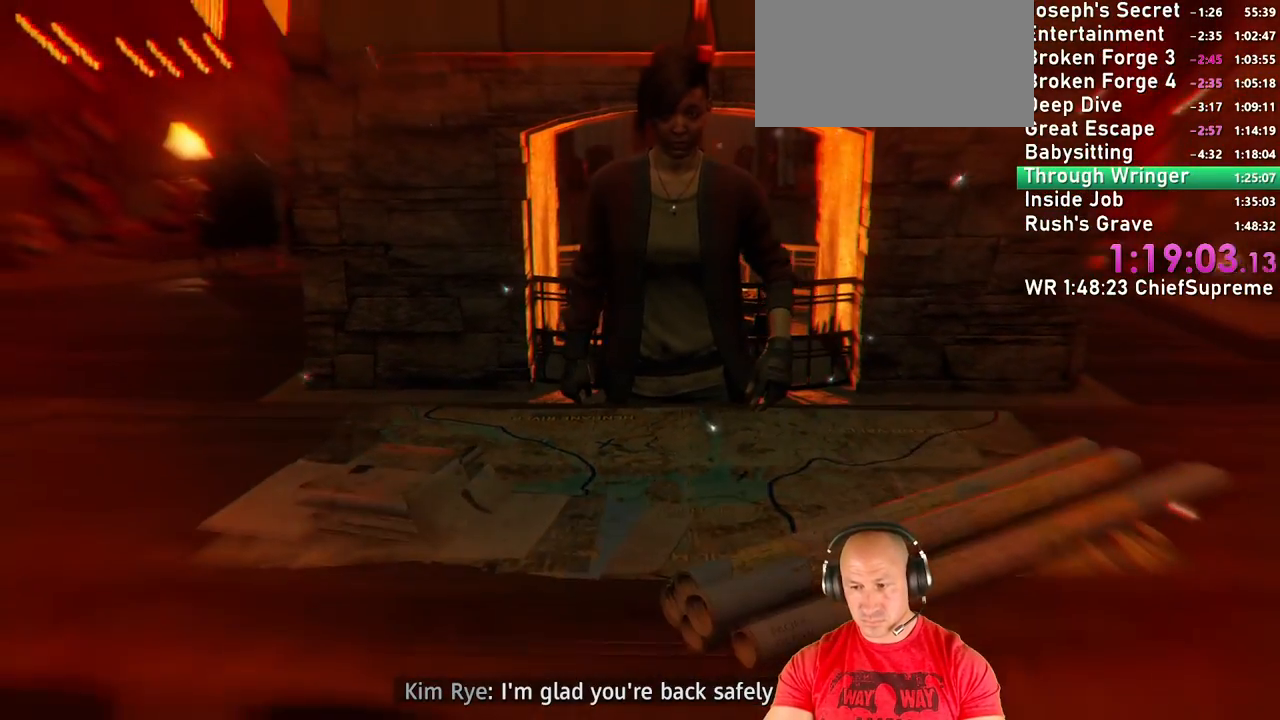
{"keys": [], "mouse": [], "events": []}
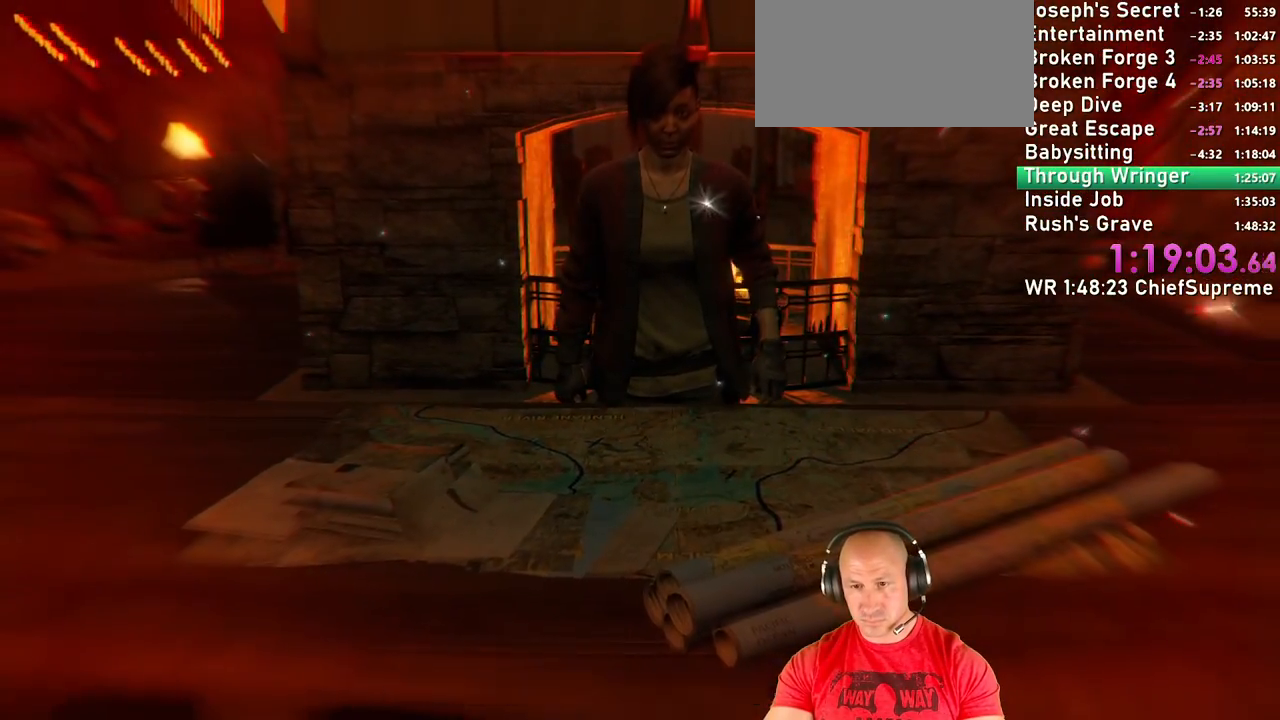
{"keys": ["a", "s"], "mouse": [], "events": [[434, "a", "down"], [434, "s", "down"]]}
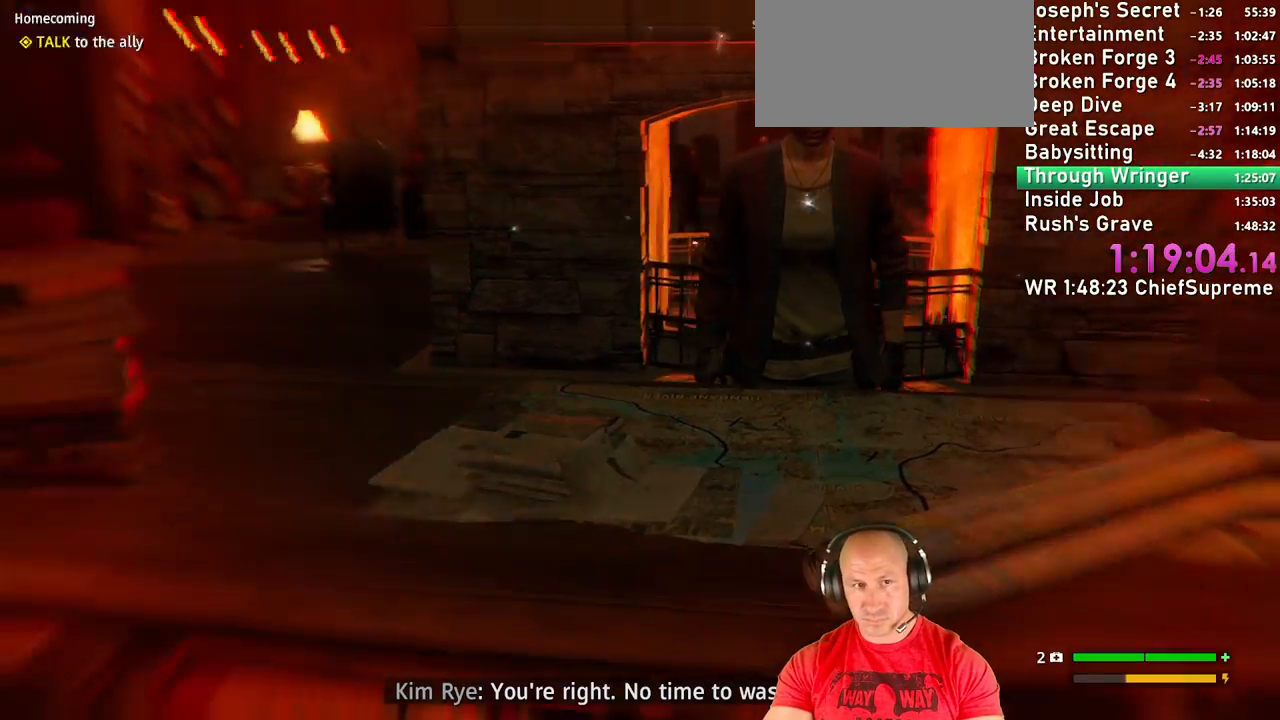
{"keys": [], "mouse": [], "events": [[34, "s", "up"], [400, "a", "up"]]}
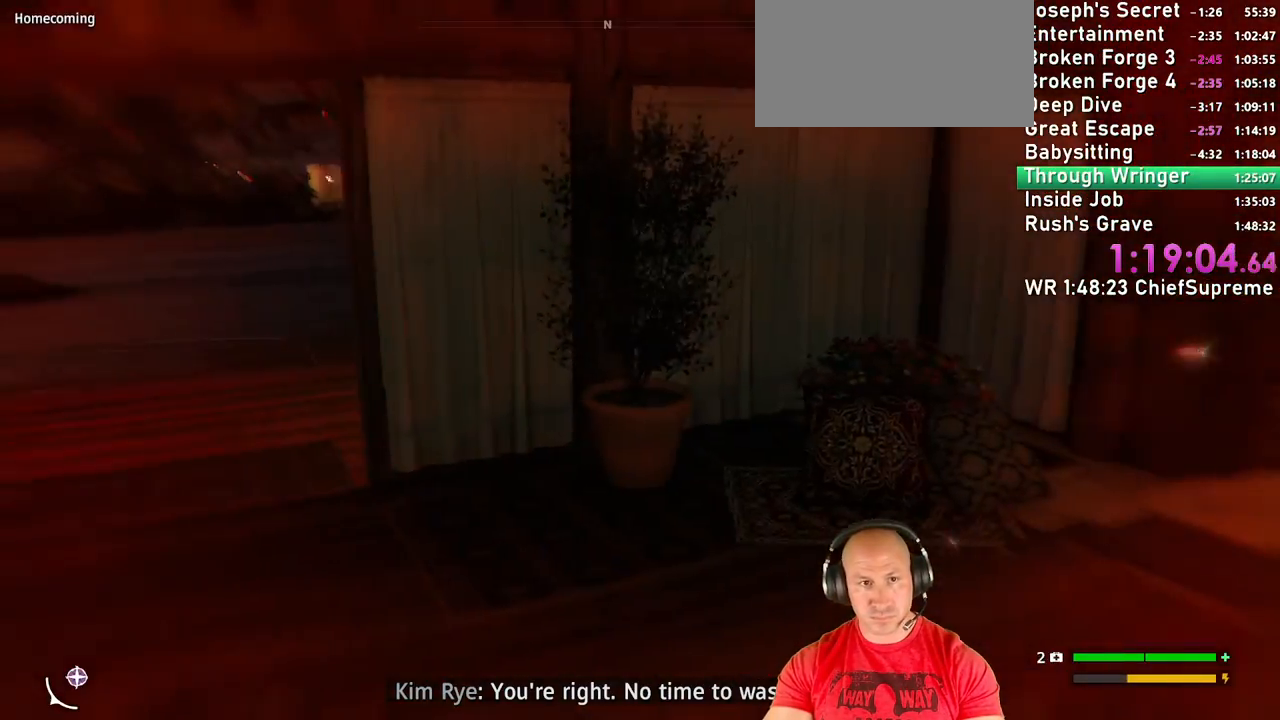
{"keys": ["shift", "w"], "mouse": [], "events": [[150, "w", "down"], [184, "shift", "down"], [367, "shift", "up"], [500, "shift", "down"]]}
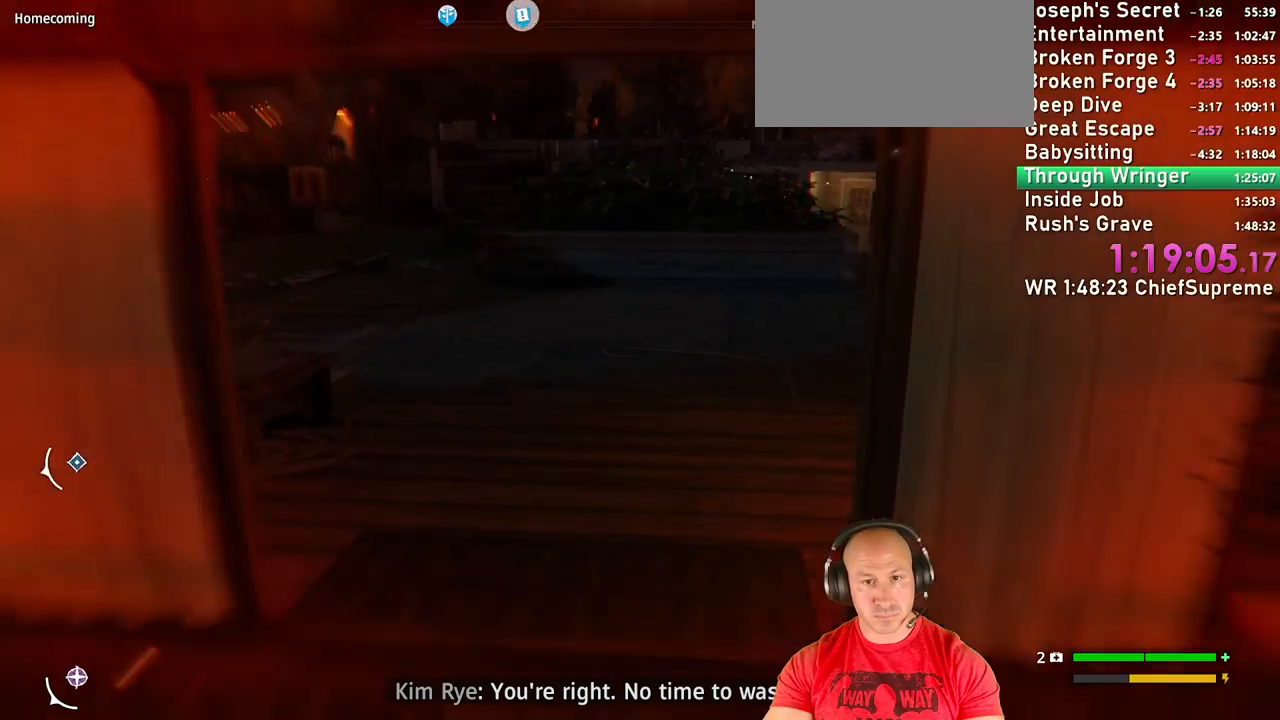
{"keys": ["w"], "mouse": [], "events": [[200, "shift", "up"]]}
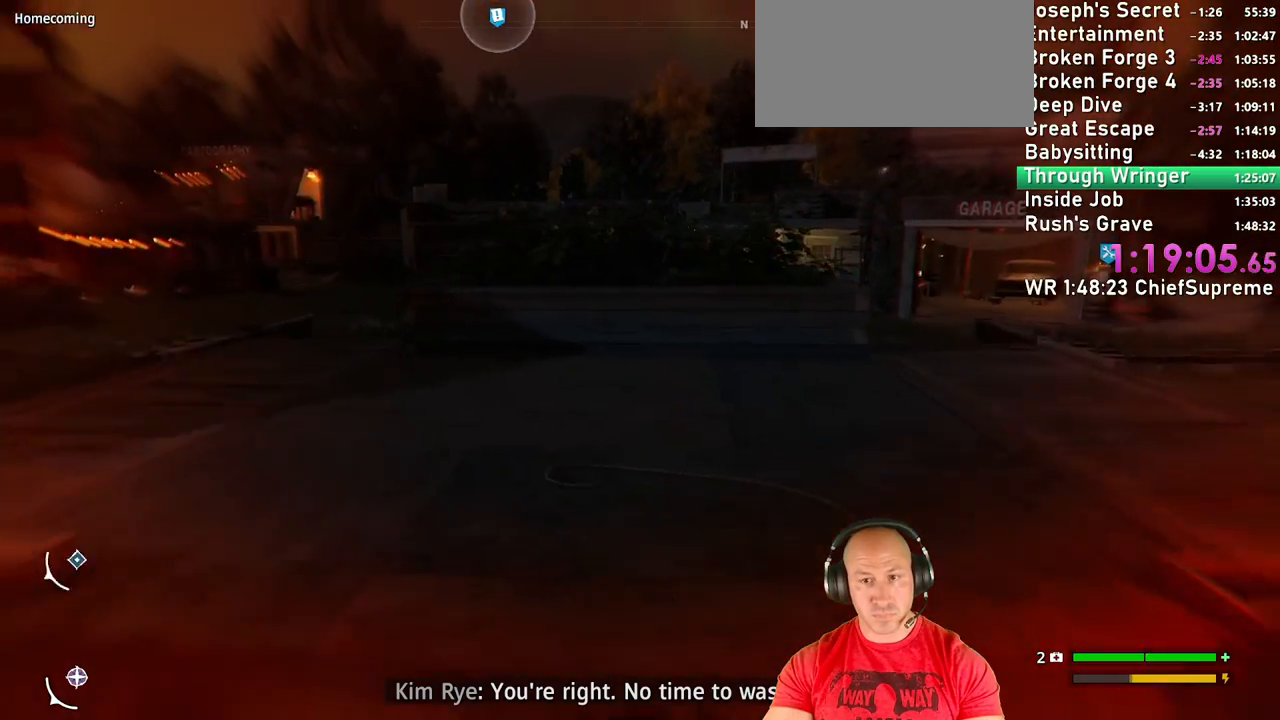
{"keys": ["shift", "w"], "mouse": [], "events": [[167, "w", "up"], [317, "w", "down"], [400, "shift", "down"]]}
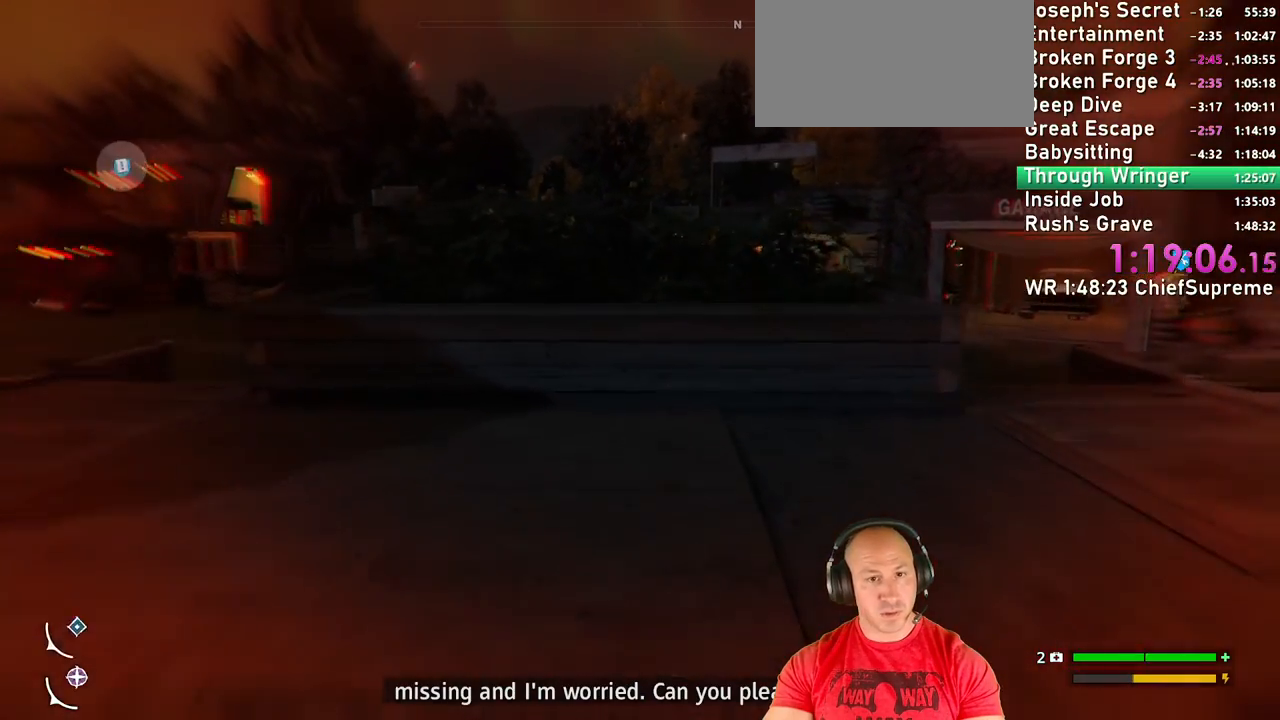
{"keys": ["d", "shift", "w"], "mouse": [], "events": [[50, "shift", "up"], [384, "d", "down"], [417, "shift", "down"]]}
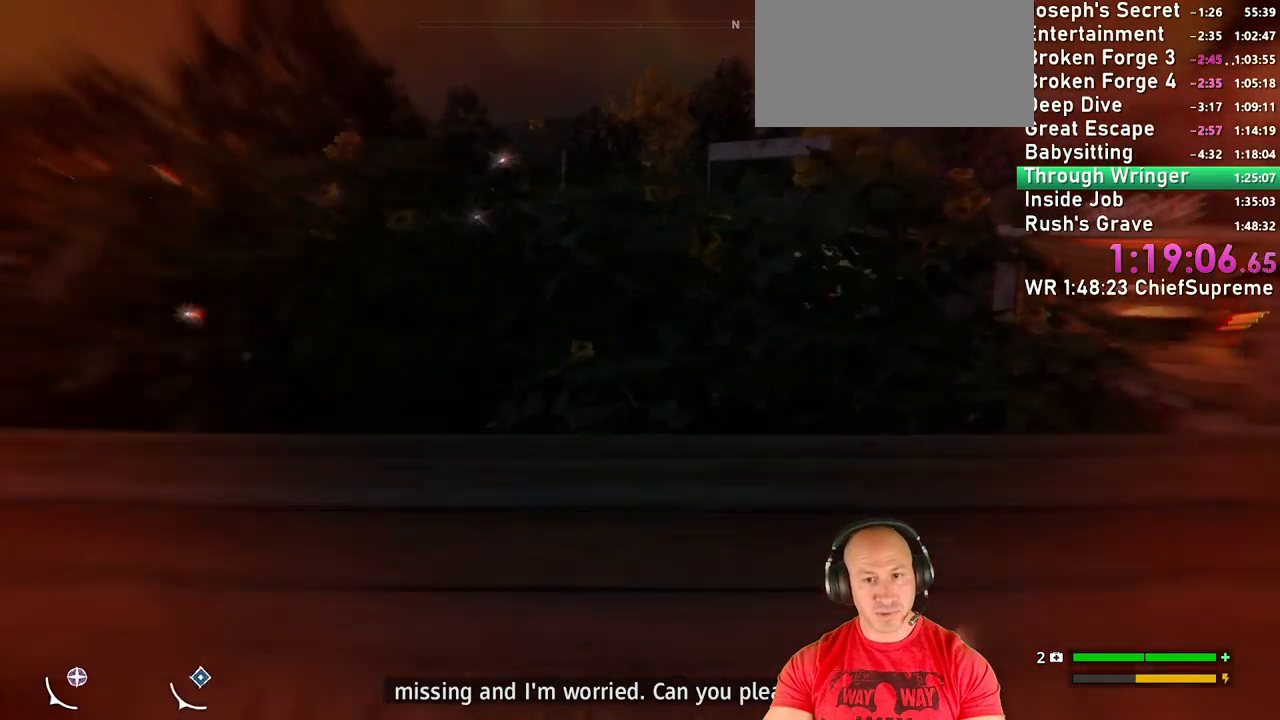
{"keys": ["d"], "mouse": [], "events": [[67, "shift", "up"], [117, "w", "up"]]}
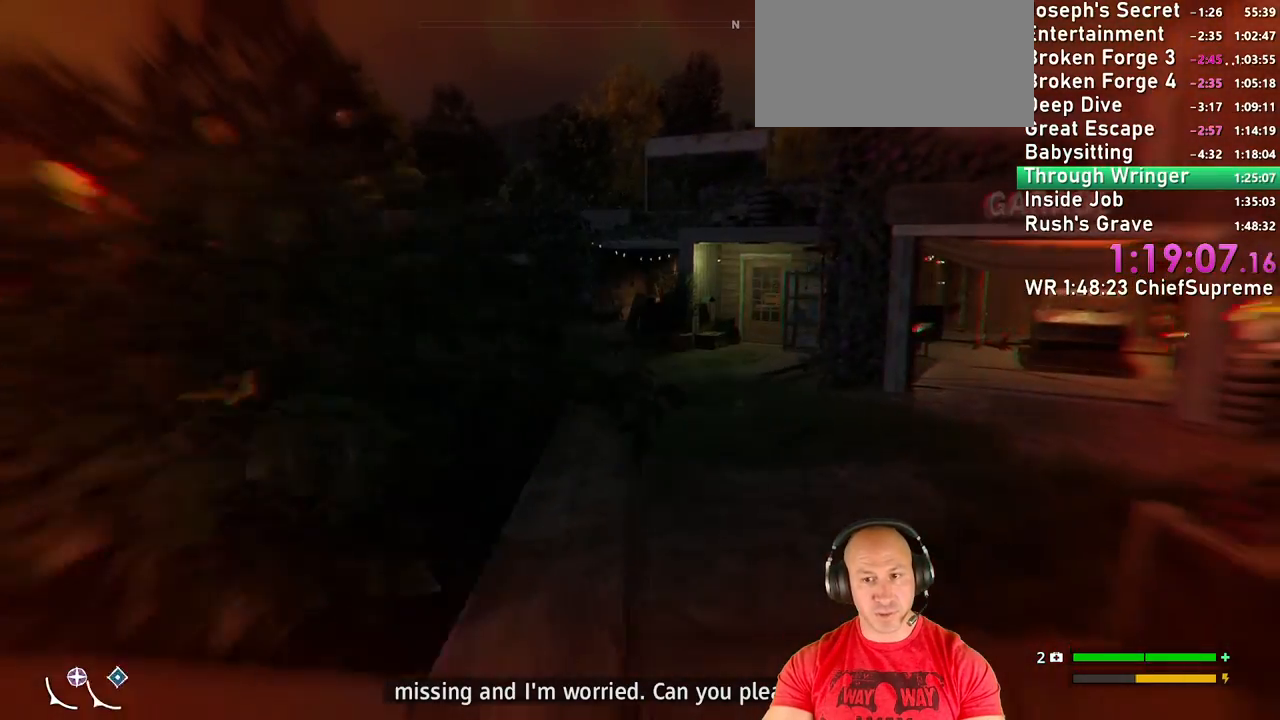
{"keys": [], "mouse": [], "events": [[34, "w", "down"], [84, "shift", "down"], [217, "shift", "up"], [217, "w", "up"], [267, "d", "up"]]}
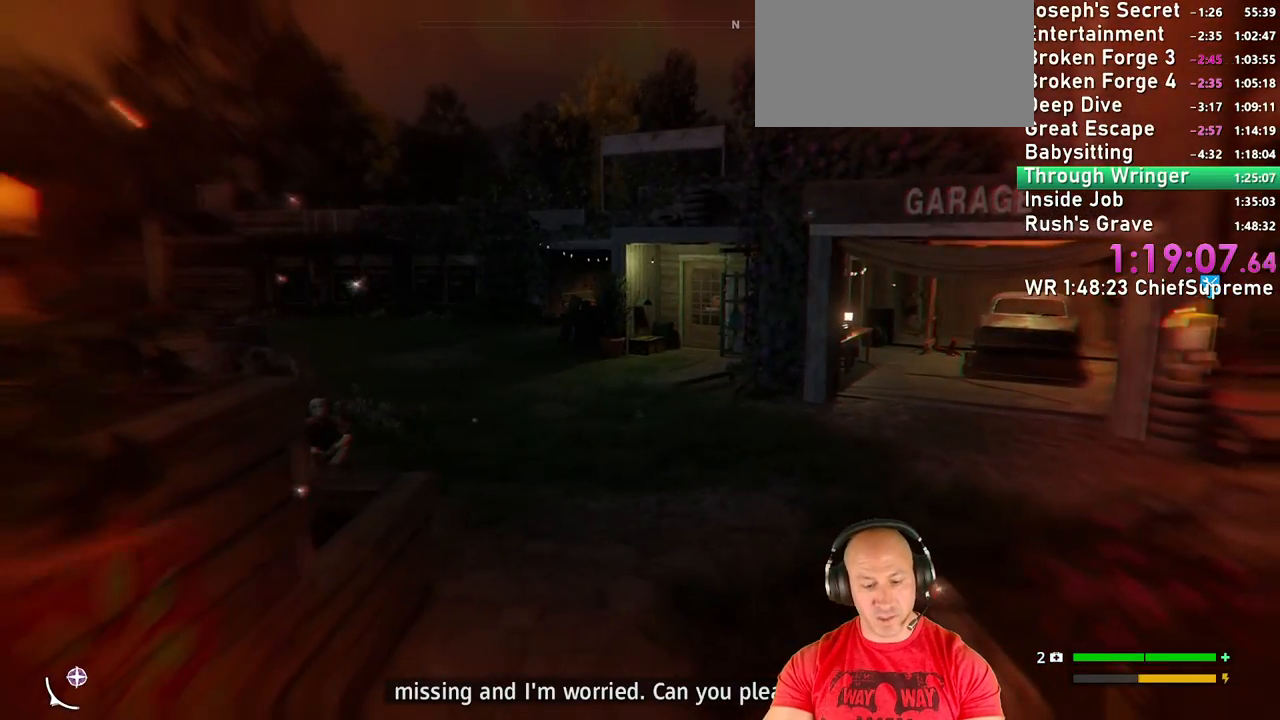
{"keys": [], "mouse": [], "events": []}
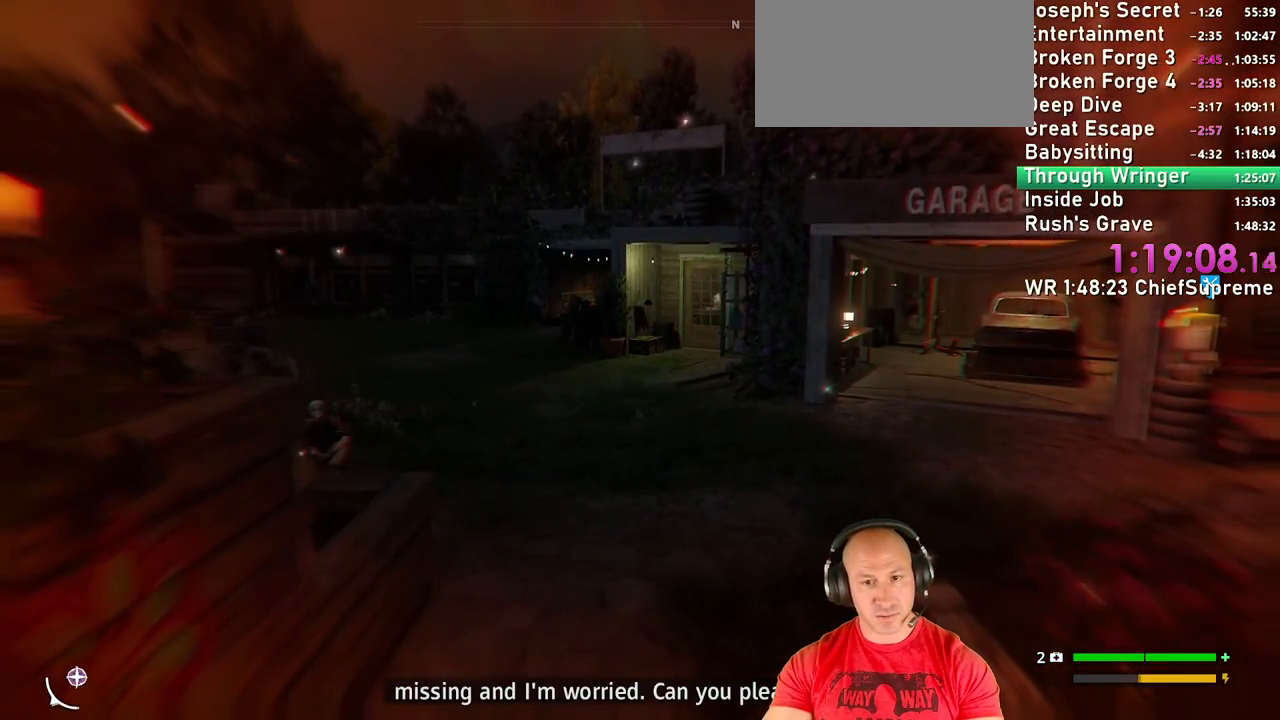
{"keys": [], "mouse": [], "events": []}
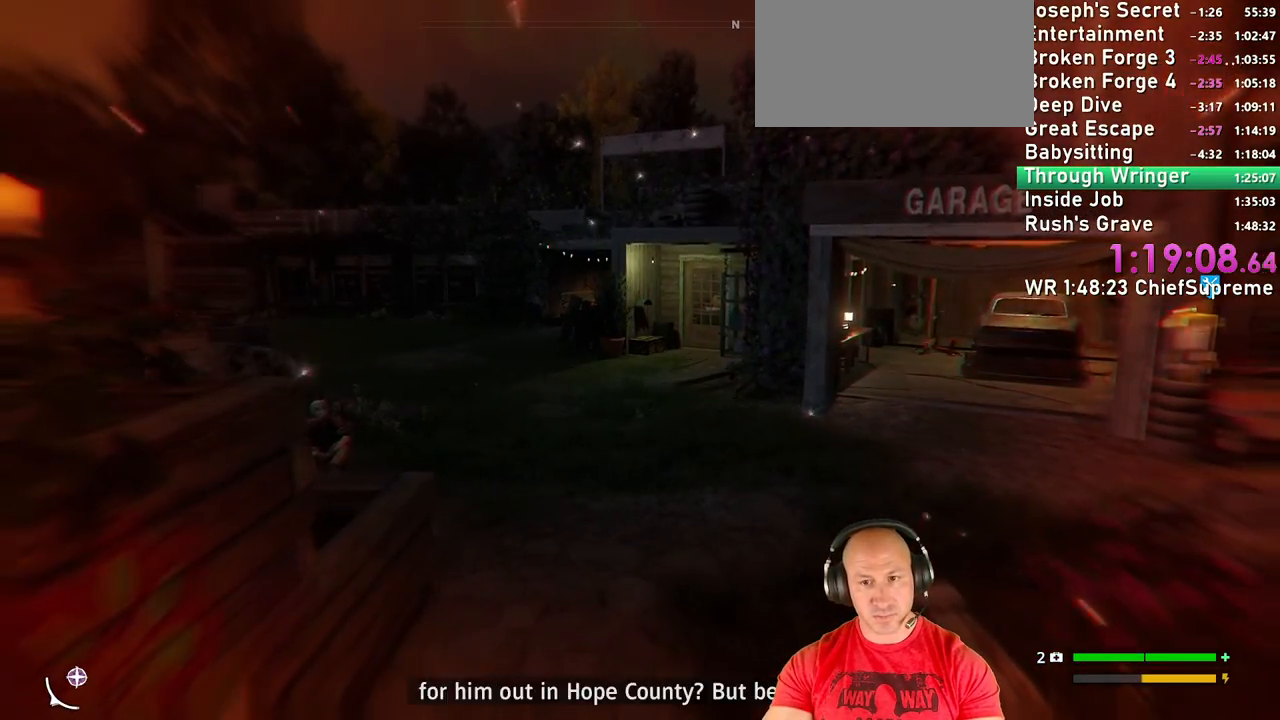
{"keys": [], "mouse": [], "events": []}
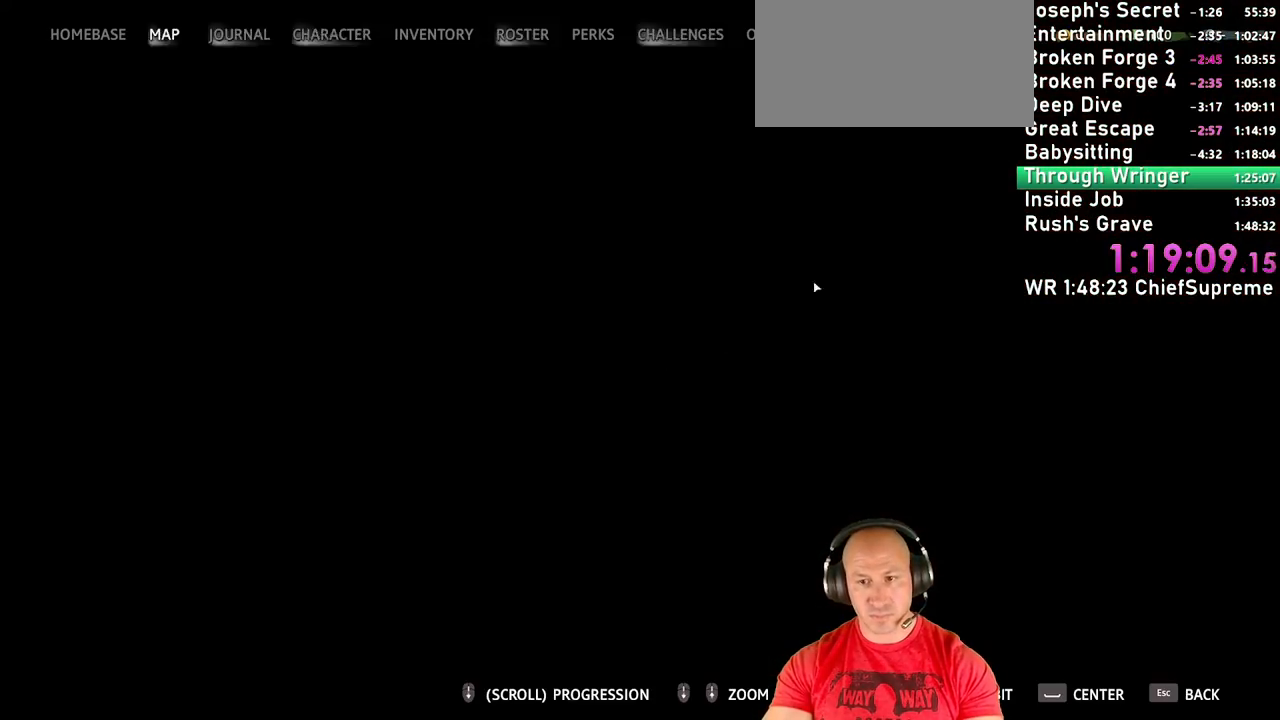
{"keys": [], "mouse": [], "events": []}
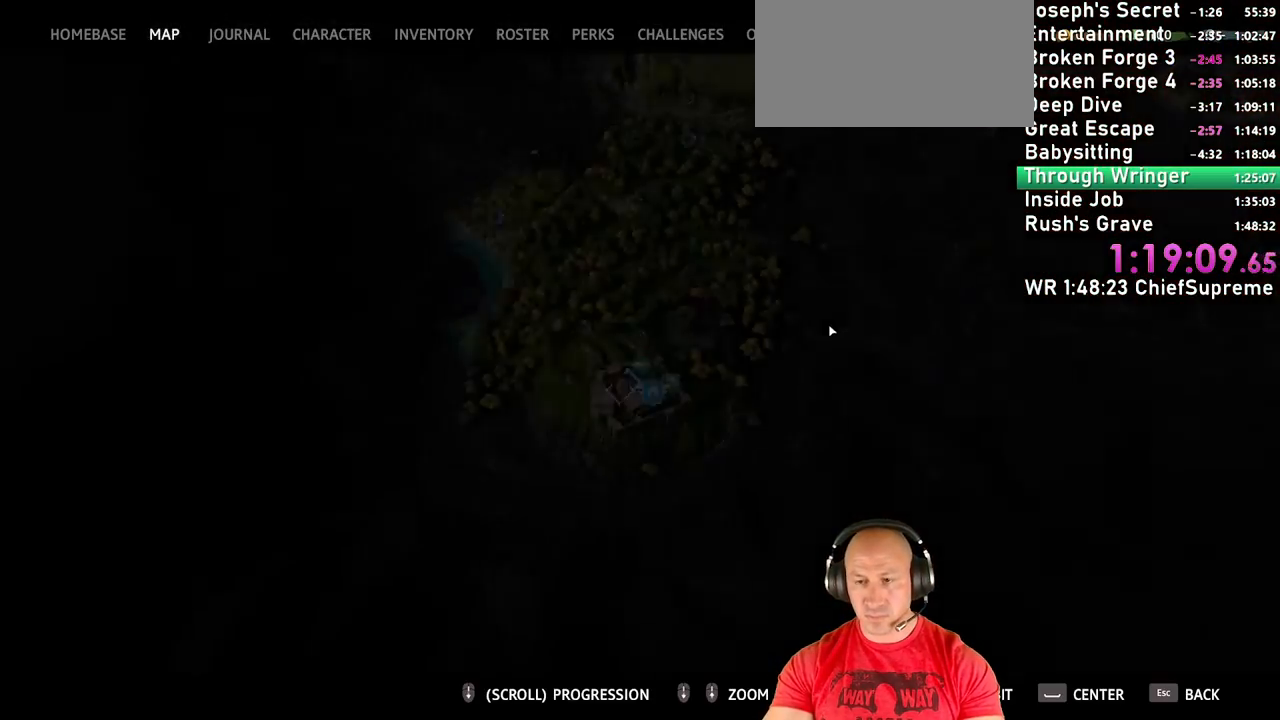
{"keys": [], "mouse": [], "events": [[117, "mouse_left", "down"], [384, "mouse_left", "up"]]}
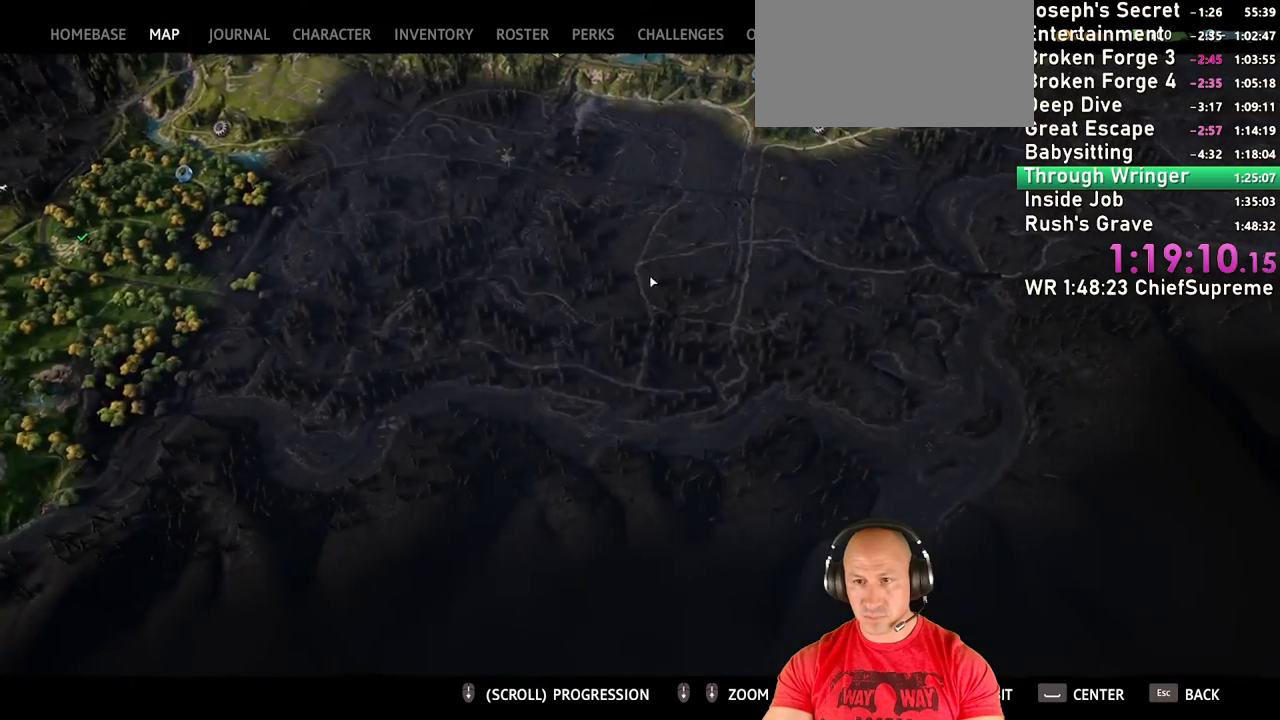
{"keys": [], "mouse": [], "events": []}
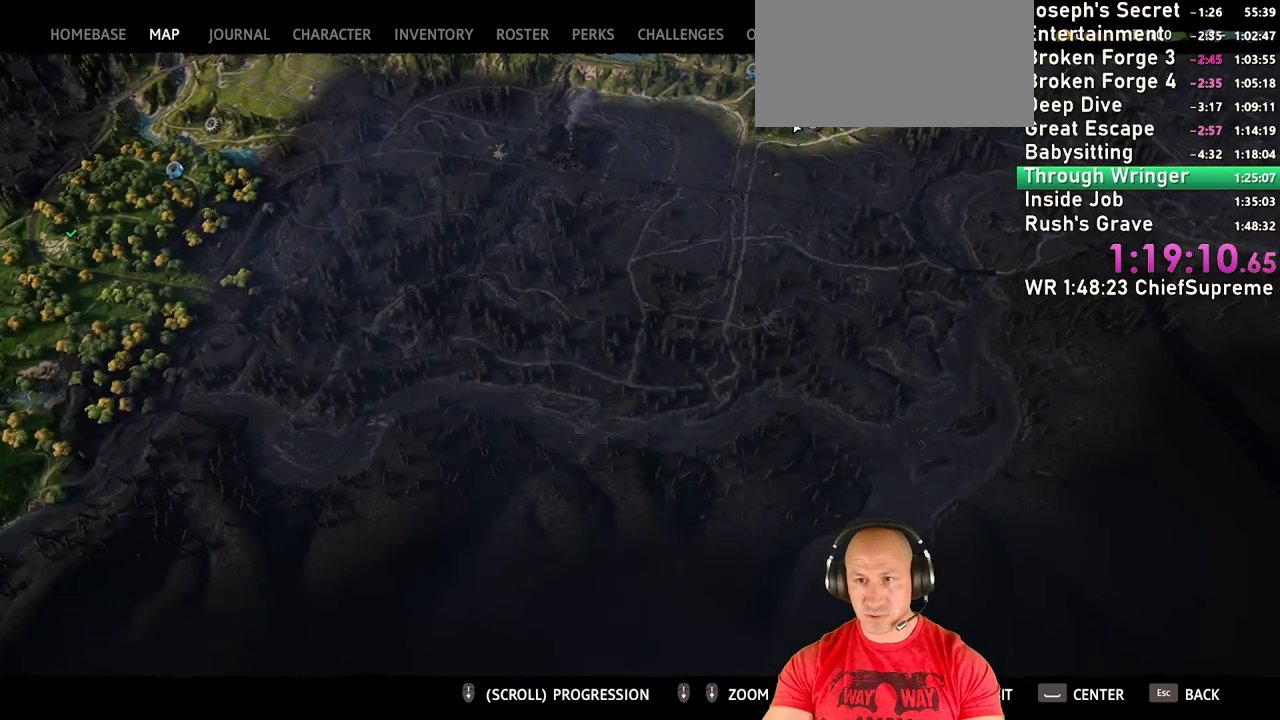
{"keys": [], "mouse": [], "events": [[234, "mouse_left", "down"], [334, "mouse_left", "up"]]}
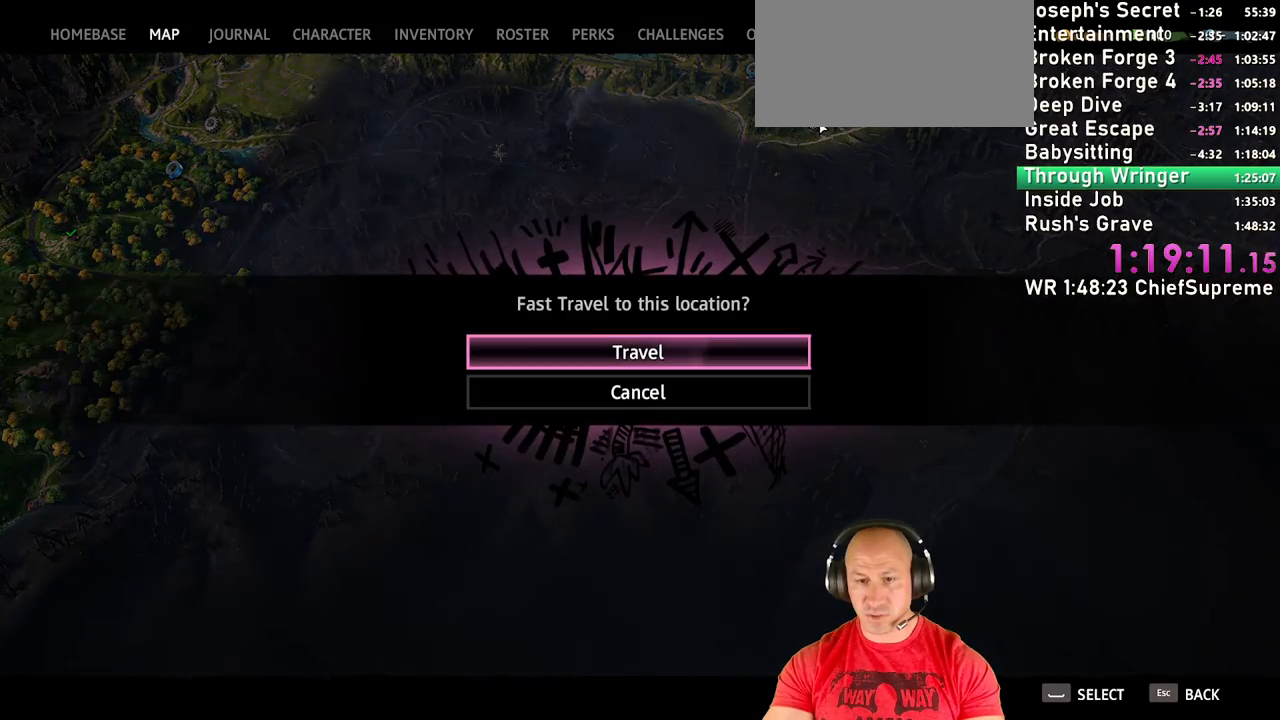
{"keys": [], "mouse": [], "events": [[300, "space", "down"], [434, "space", "up"]]}